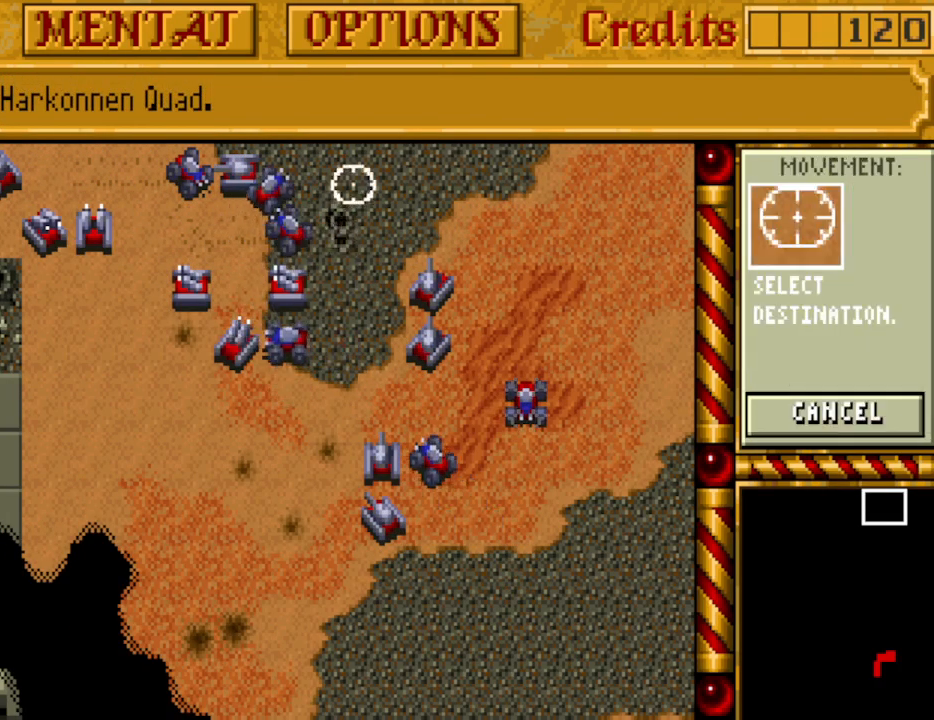
Gameplay with keyboard; each line is a JSON object with the keys held at the frame after it. "events" lists presses ("down") and releases ("up") of ".", "/", "0", "1", "2", "3", "4", "5", "6", "7", "8", "9", "a", "alt_l", "alt_r", "b", "backspace", "c", "caps_lock", "comma", "ctrl_l", "ctrl_r", "d", "down", "e", "equals", "escape", "f", "f1", "f10", "f11", "f12", "f2", "f3", "f4", "f5", "f6", "f7", "f8", "f9", "g", "h", "i", "j", "k", "l", "lbracket", "left", "m", "minus", "n", "o", "p", "q", "quote", "r", "rbracket", "return", "right", "s", "semicolon", "shift_l", "shift_r", "space", "super_l", "super_r", "t", "tab", "tilde", "u", "up", "v", "w", "x", "y" and "z" between this image and that frame as [ms after this image, input, new state], when the widget could be followed in between. No other keys are recorded. Mouse input is not recorded.
{"keys": [], "events": [[183, "left", "down"], [283, "left", "up"], [367, "left", "down"], [417, "left", "up"]]}
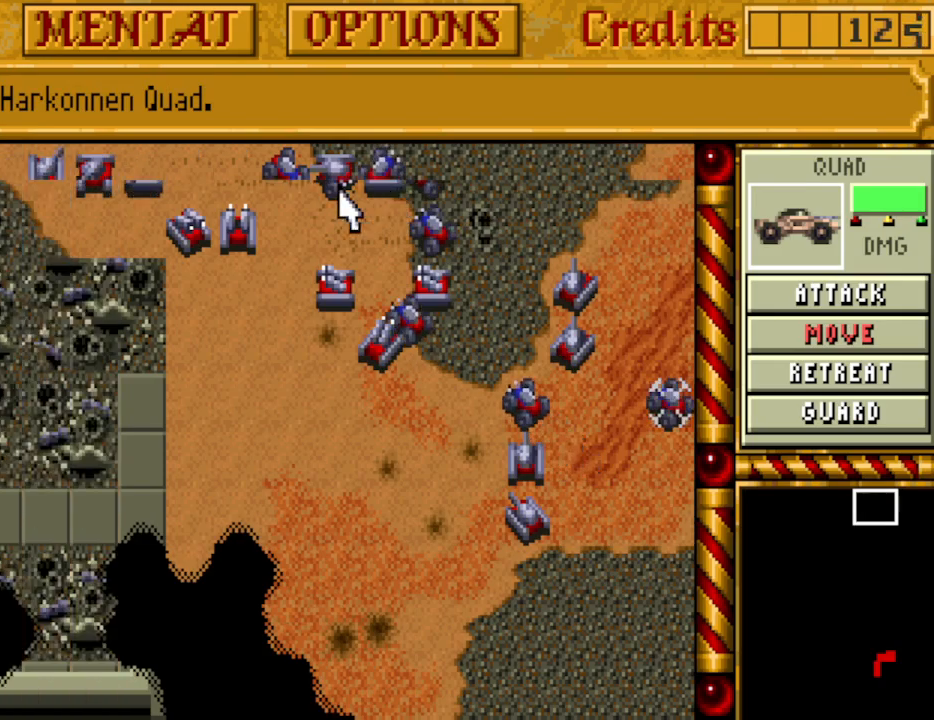
{"keys": ["left"], "events": [[17, "left", "down"], [100, "left", "up"], [483, "left", "down"]]}
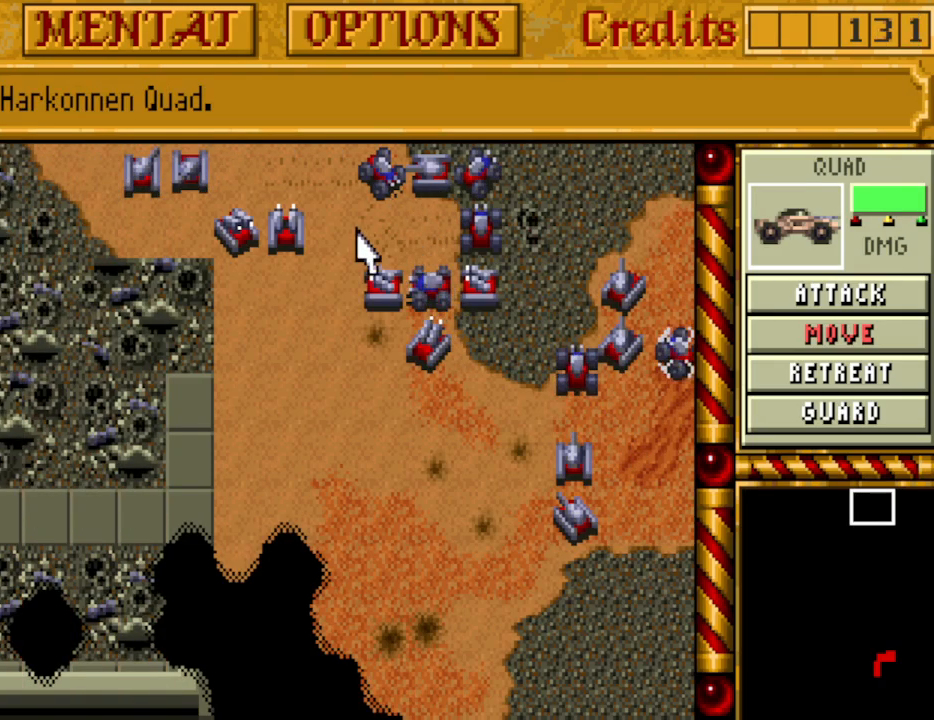
{"keys": [], "events": [[33, "left", "up"]]}
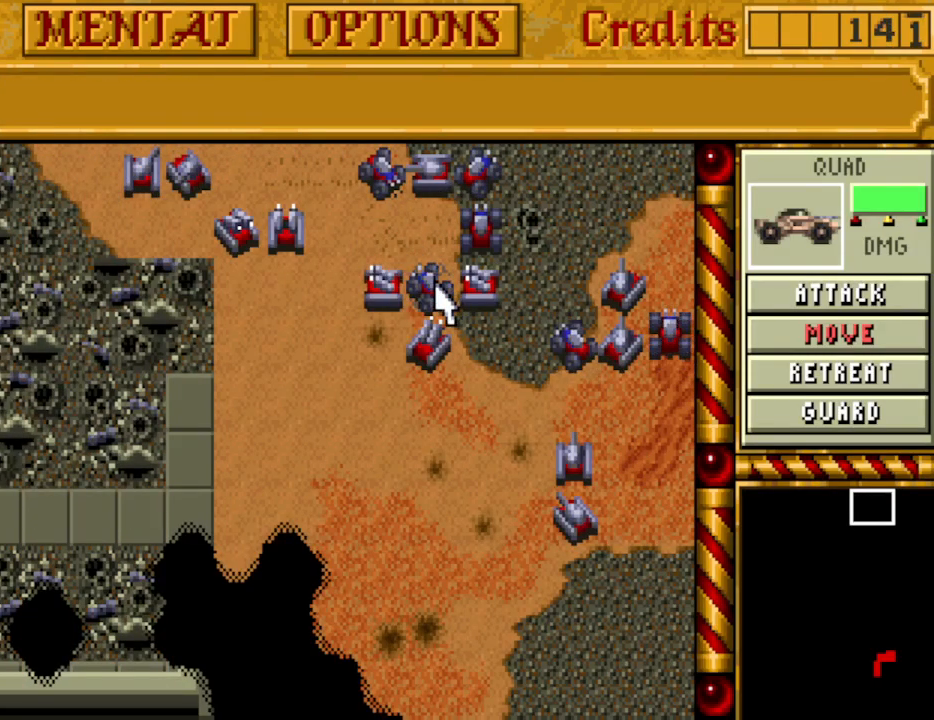
{"keys": [], "events": [[267, "m", "down"], [417, "m", "up"]]}
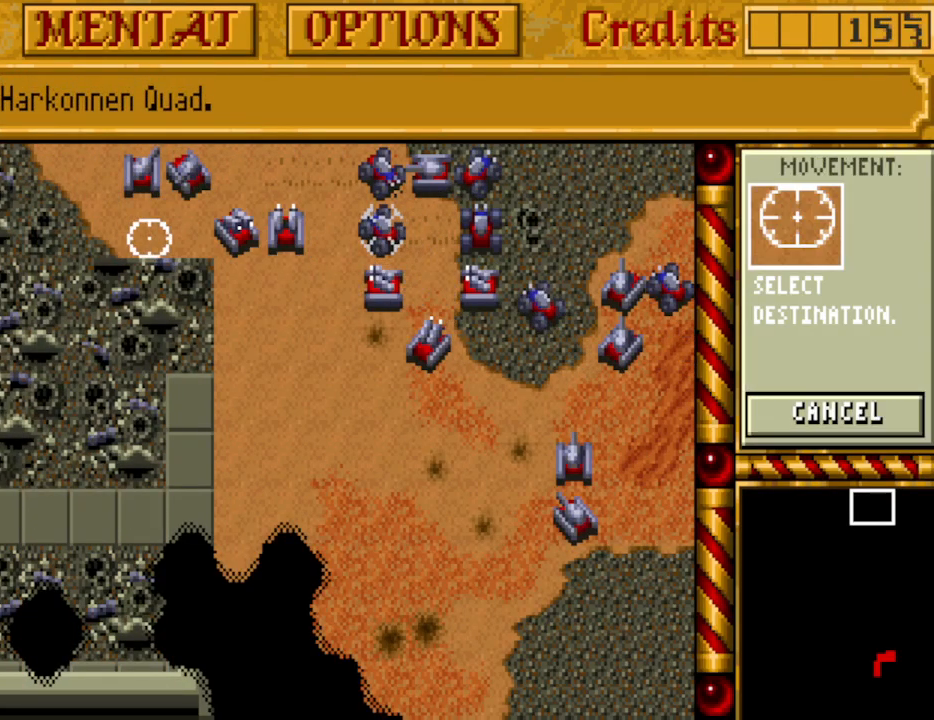
{"keys": [], "events": [[333, "left", "down"], [483, "left", "up"]]}
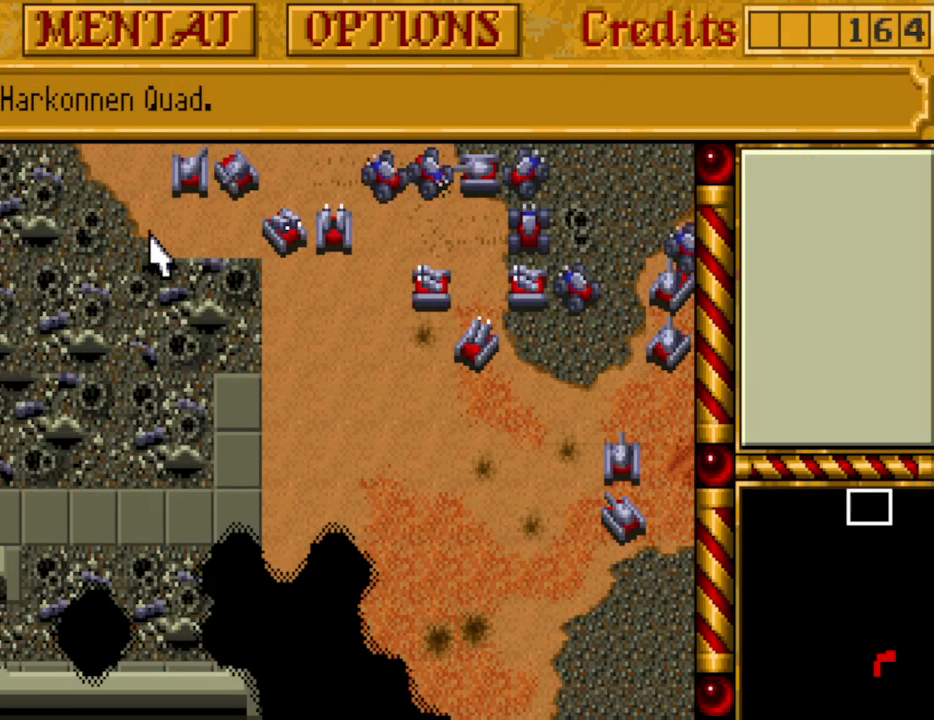
{"keys": ["left"], "events": [[17, "left", "down"], [167, "left", "up"], [217, "left", "down"], [350, "left", "up"], [400, "left", "down"]]}
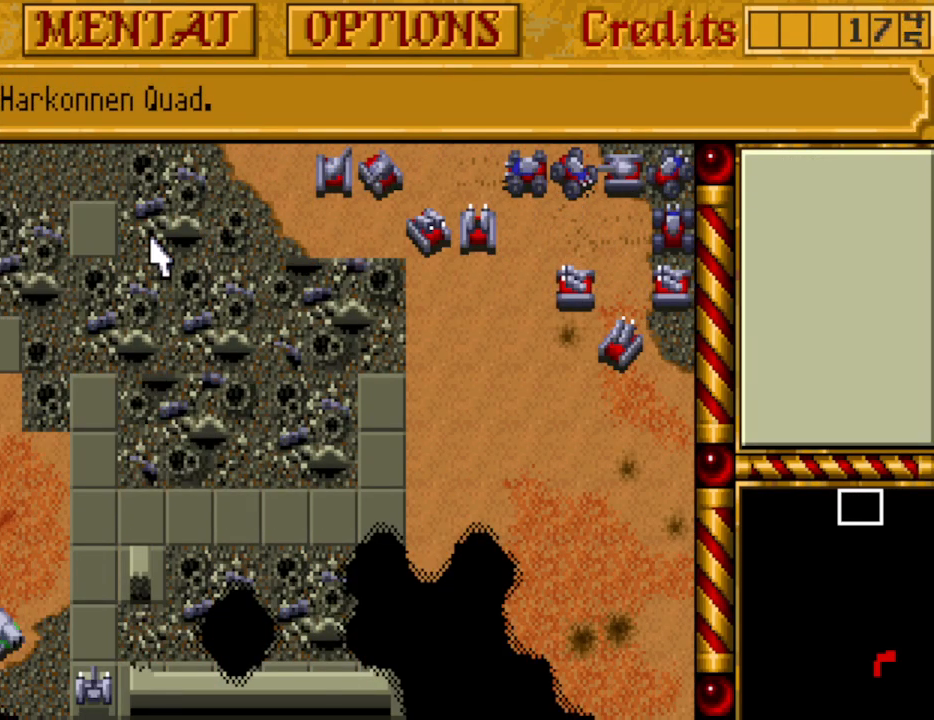
{"keys": [], "events": [[33, "left", "up"], [183, "left", "down"], [267, "left", "up"]]}
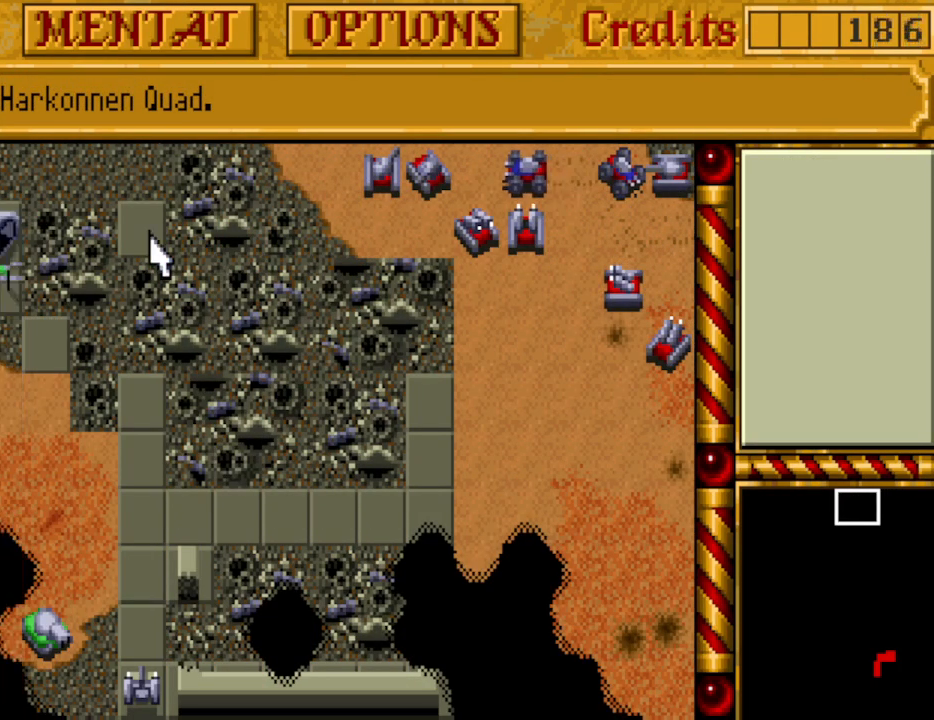
{"keys": [], "events": []}
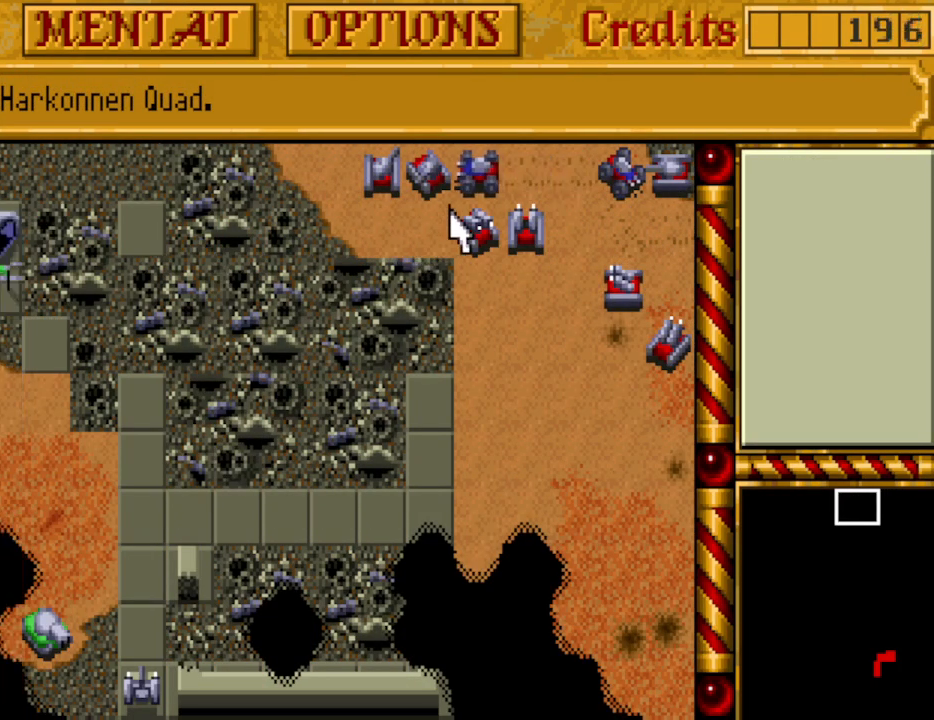
{"keys": [], "events": []}
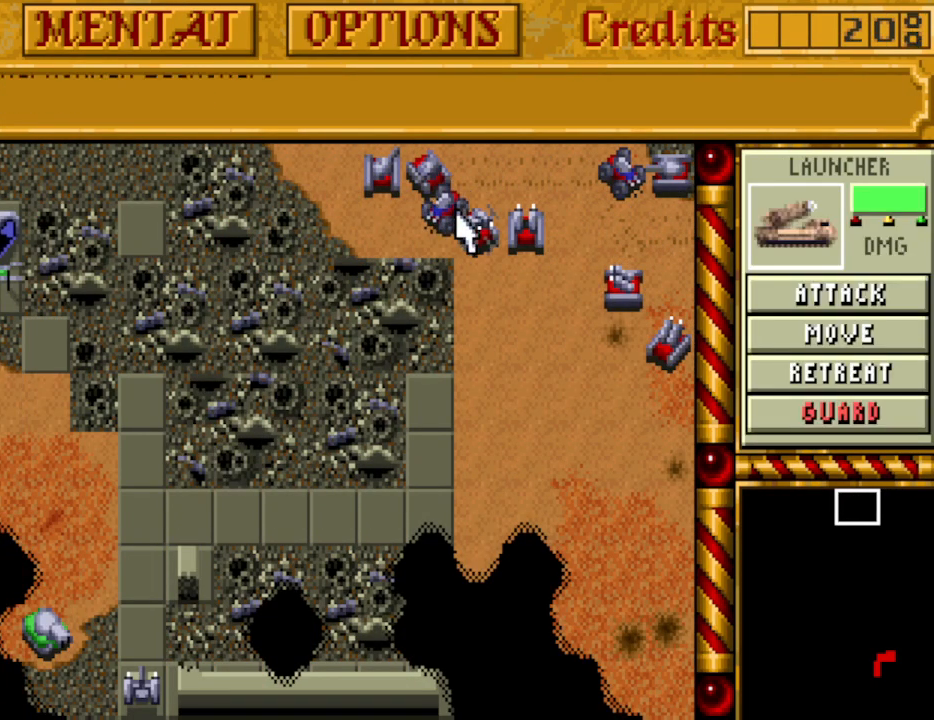
{"keys": [], "events": []}
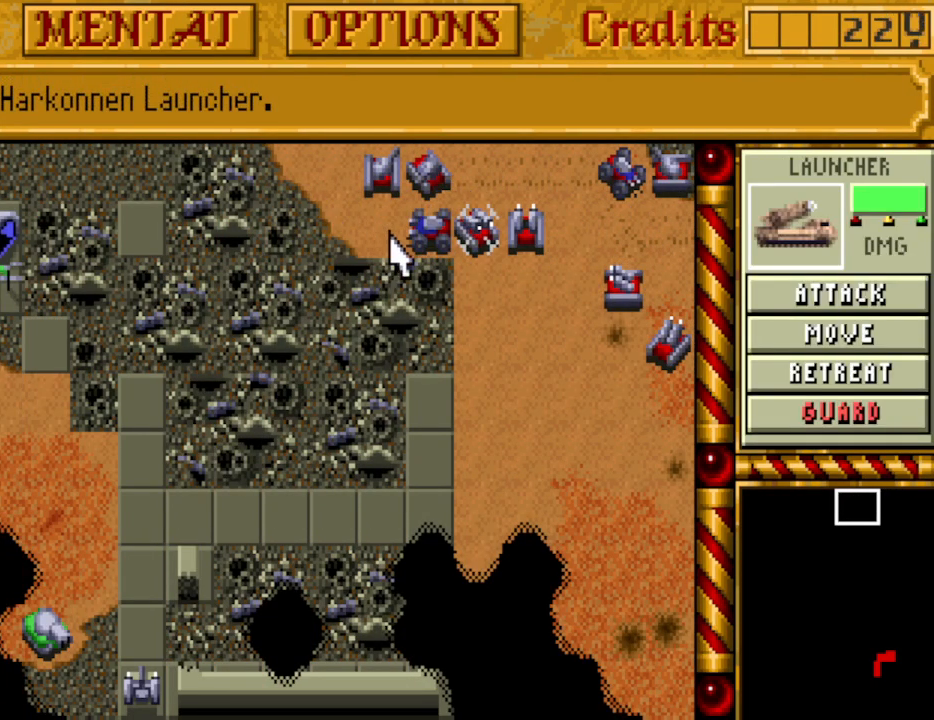
{"keys": [], "events": []}
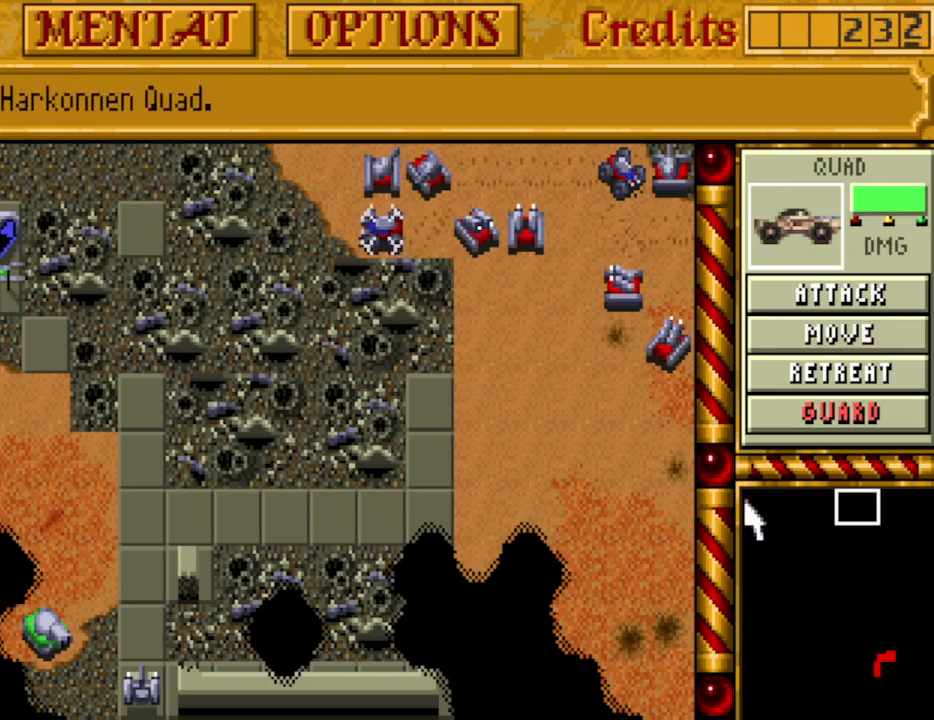
{"keys": [], "events": [[350, "m", "down"], [400, "m", "up"]]}
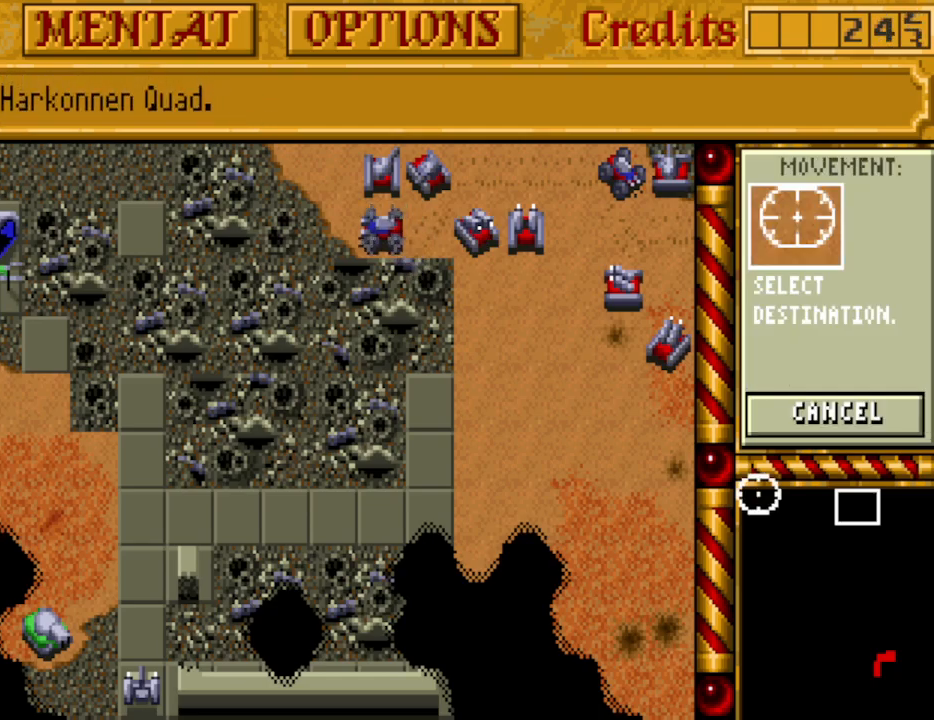
{"keys": [], "events": [[217, "right", "down"], [317, "right", "up"], [367, "right", "down"], [450, "right", "up"]]}
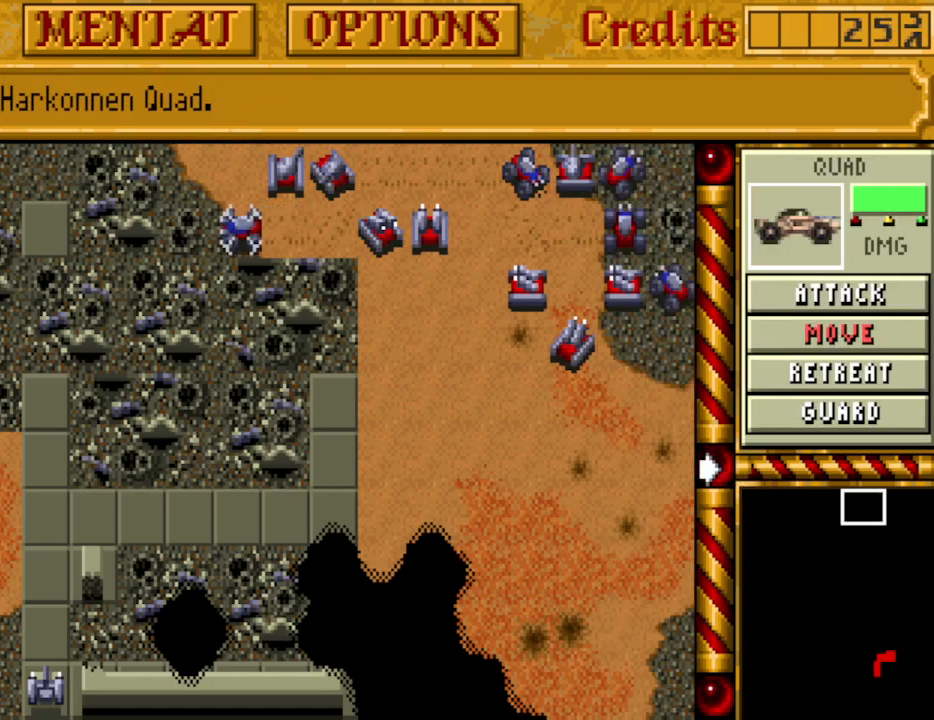
{"keys": [], "events": [[50, "right", "down"], [150, "right", "up"], [183, "right", "down"], [283, "right", "up"]]}
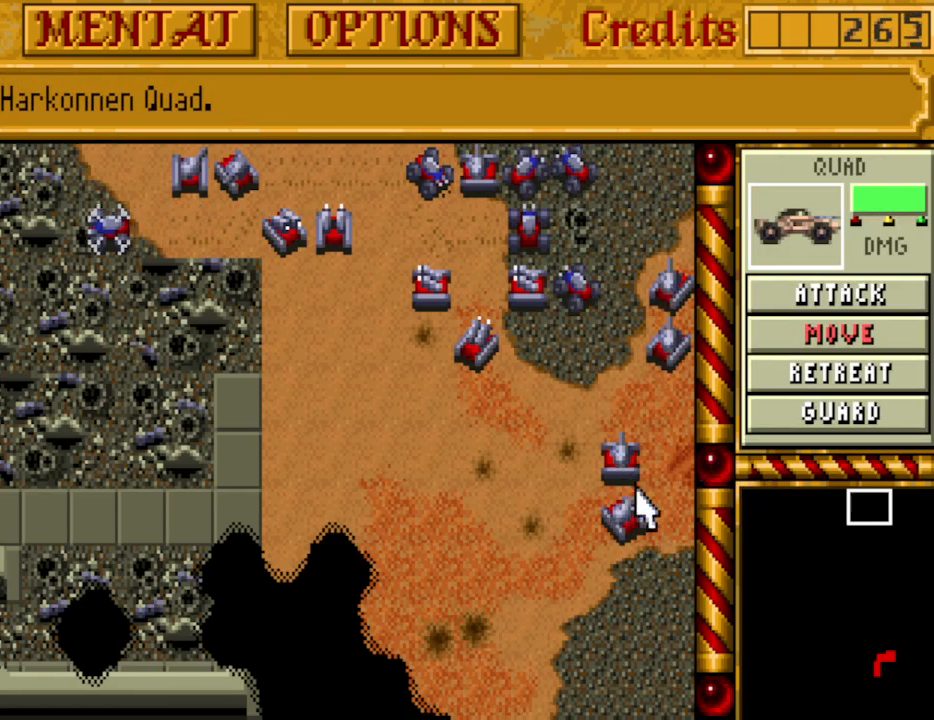
{"keys": [], "events": []}
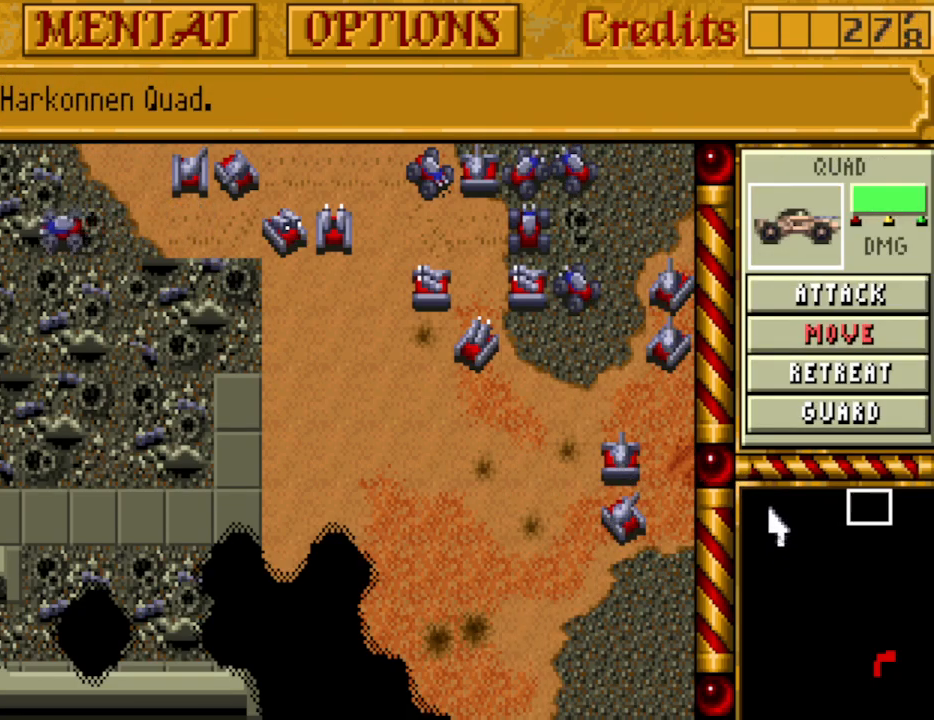
{"keys": ["m"], "events": [[400, "tab", "down"], [450, "m", "down"], [500, "tab", "up"]]}
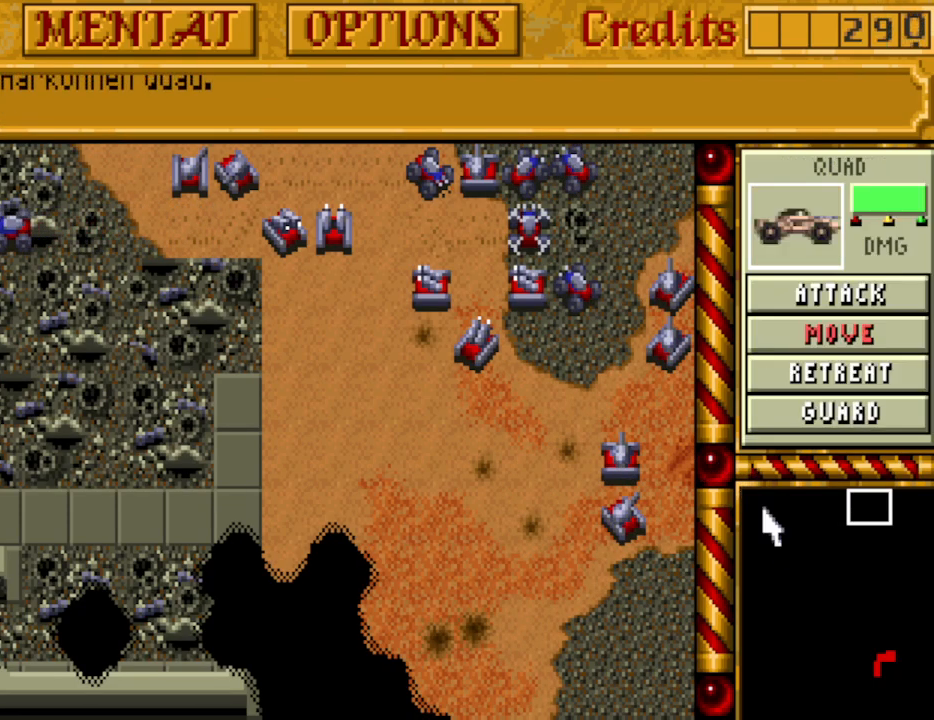
{"keys": ["m", "tab"], "events": [[50, "m", "up"], [50, "tab", "down"], [133, "m", "down"], [183, "tab", "up"], [233, "m", "up"], [233, "tab", "down"], [333, "m", "down"], [367, "tab", "up"], [417, "m", "up"], [417, "tab", "down"], [467, "m", "down"]]}
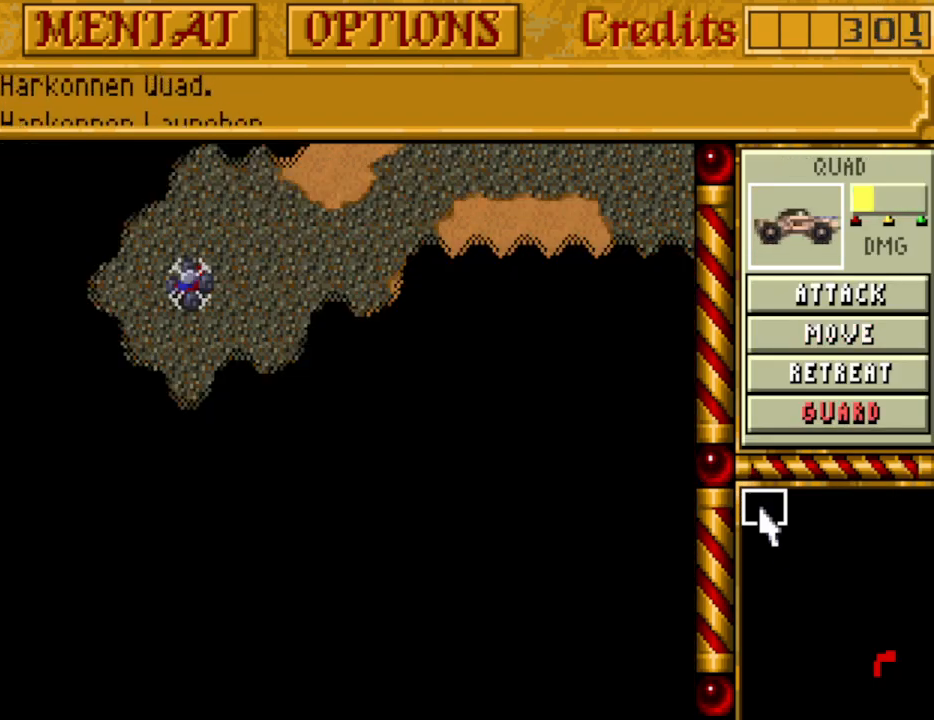
{"keys": [], "events": [[17, "tab", "up"], [117, "m", "up"], [117, "tab", "down"], [150, "m", "down"], [200, "tab", "up"], [250, "m", "up"]]}
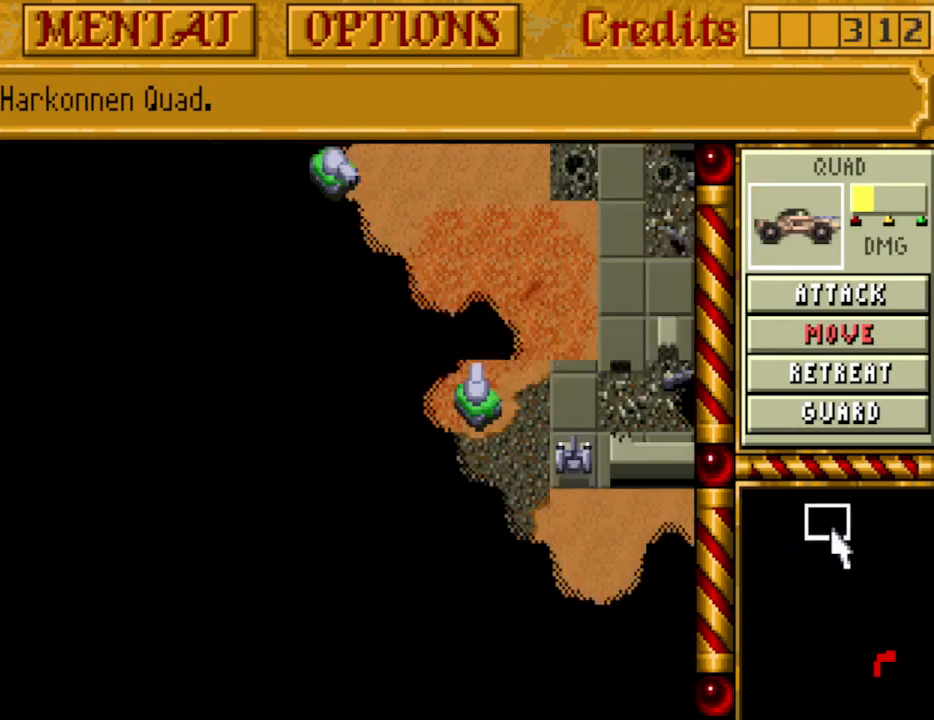
{"keys": [], "events": []}
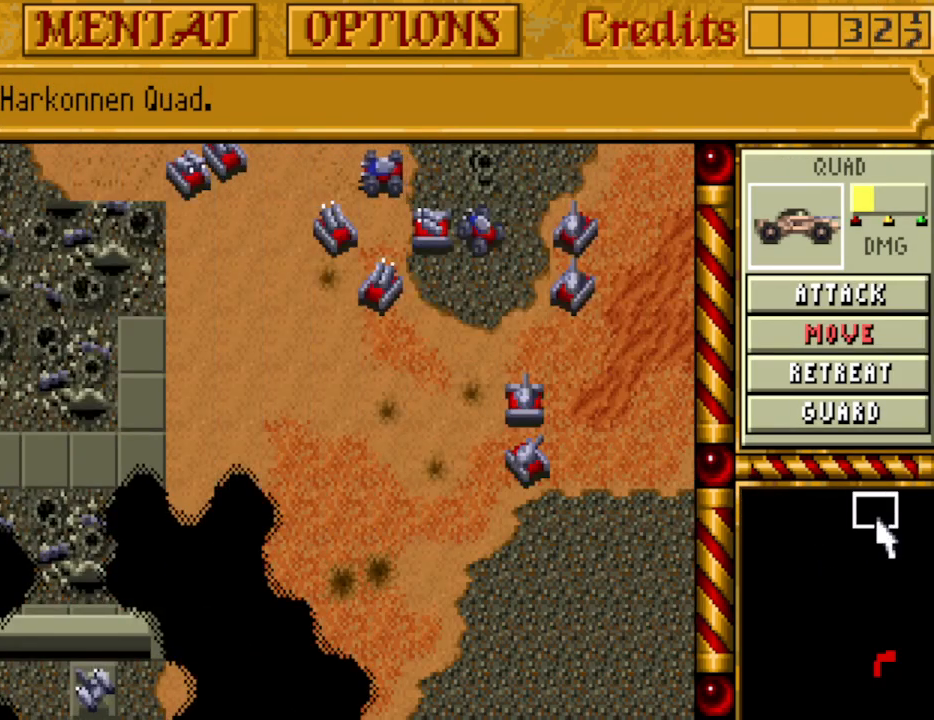
{"keys": [], "events": []}
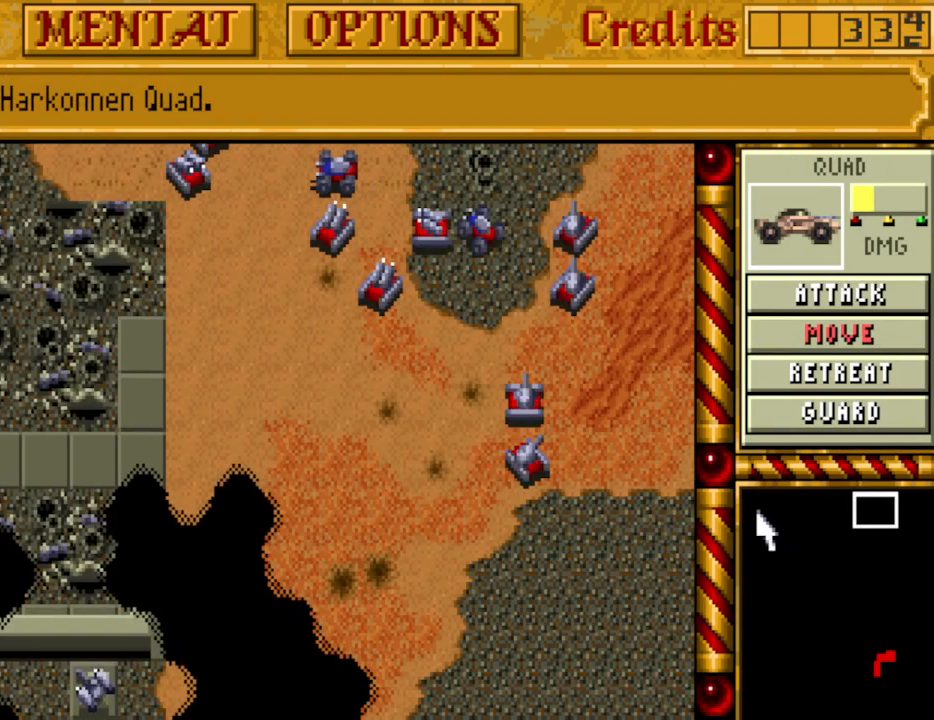
{"keys": ["tab"], "events": [[433, "tab", "down"]]}
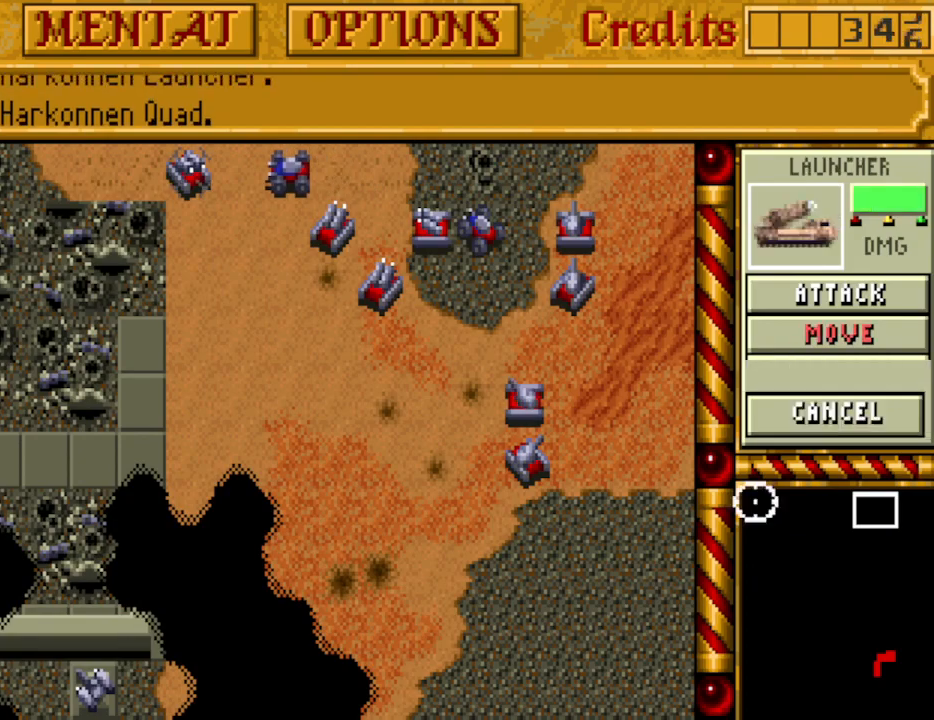
{"keys": ["m"], "events": [[33, "m", "down"], [67, "tab", "up"], [117, "m", "up"], [167, "tab", "down"], [217, "m", "down"], [267, "tab", "up"], [300, "m", "up"], [350, "tab", "down"], [400, "m", "down"], [450, "tab", "up"]]}
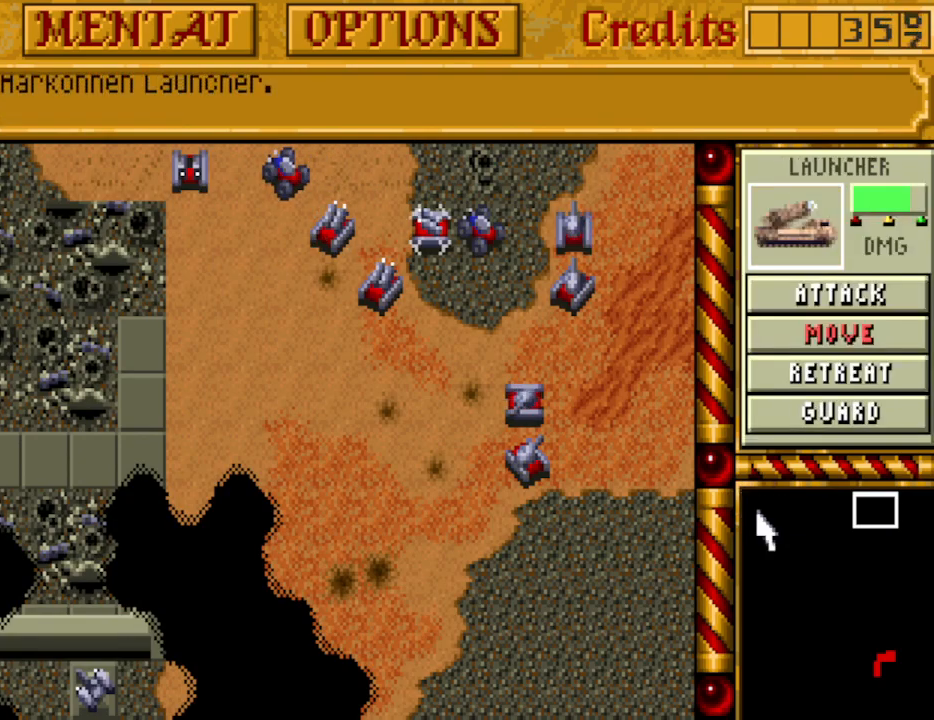
{"keys": ["tab"], "events": [[50, "m", "up"], [50, "tab", "down"], [133, "m", "down"], [183, "tab", "up"], [233, "m", "up"], [233, "tab", "down"], [317, "m", "down"], [367, "tab", "up"], [467, "m", "up"], [467, "tab", "down"]]}
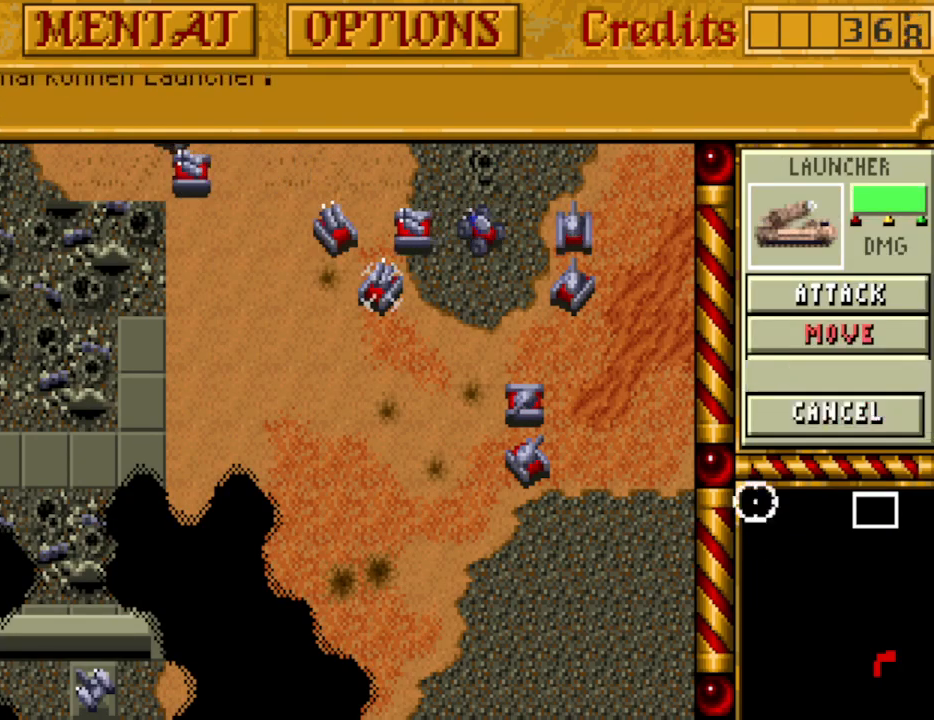
{"keys": ["m"], "events": [[17, "m", "down"], [50, "tab", "up"], [150, "m", "up"], [150, "tab", "down"], [250, "m", "down"], [250, "tab", "up"], [333, "m", "up"], [333, "tab", "down"], [433, "m", "down"], [433, "tab", "up"]]}
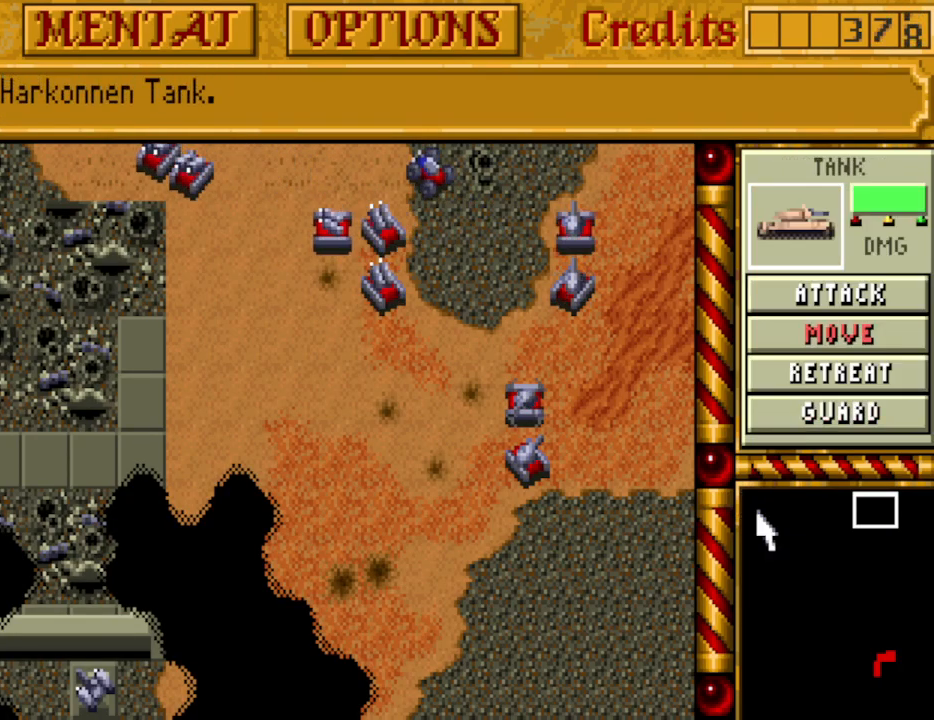
{"keys": ["m", "tab"], "events": [[17, "tab", "down"], [67, "m", "up"], [117, "m", "down"], [167, "tab", "up"], [267, "m", "up"], [267, "tab", "down"], [300, "m", "down"], [350, "tab", "up"], [450, "m", "up"], [450, "tab", "down"], [500, "m", "down"]]}
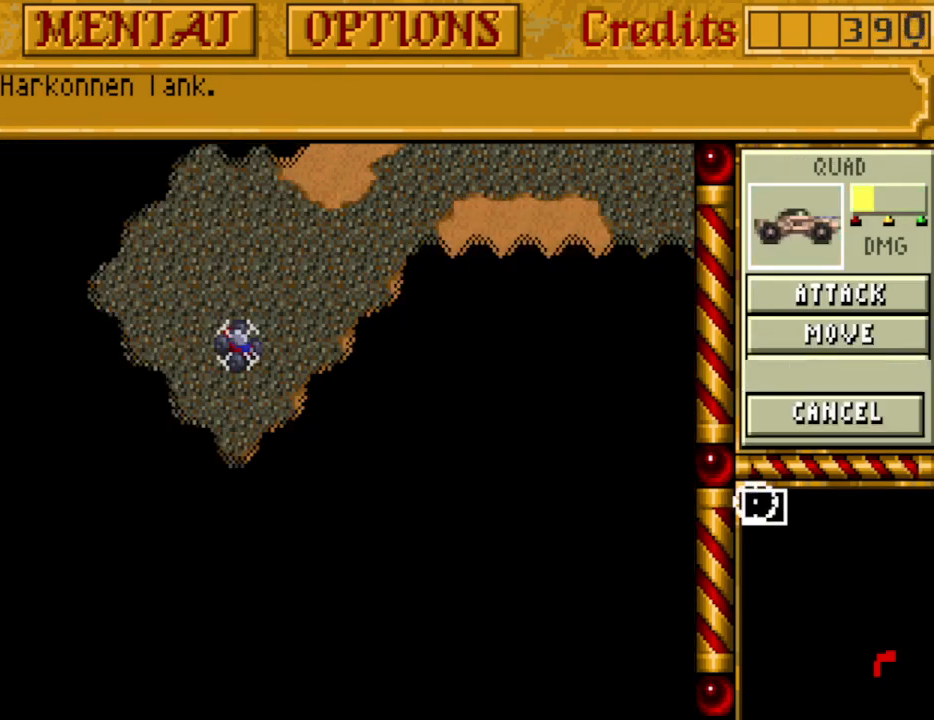
{"keys": [], "events": [[33, "tab", "up"], [133, "m", "up"], [133, "tab", "down"], [233, "m", "down"], [267, "tab", "up"], [317, "m", "up"]]}
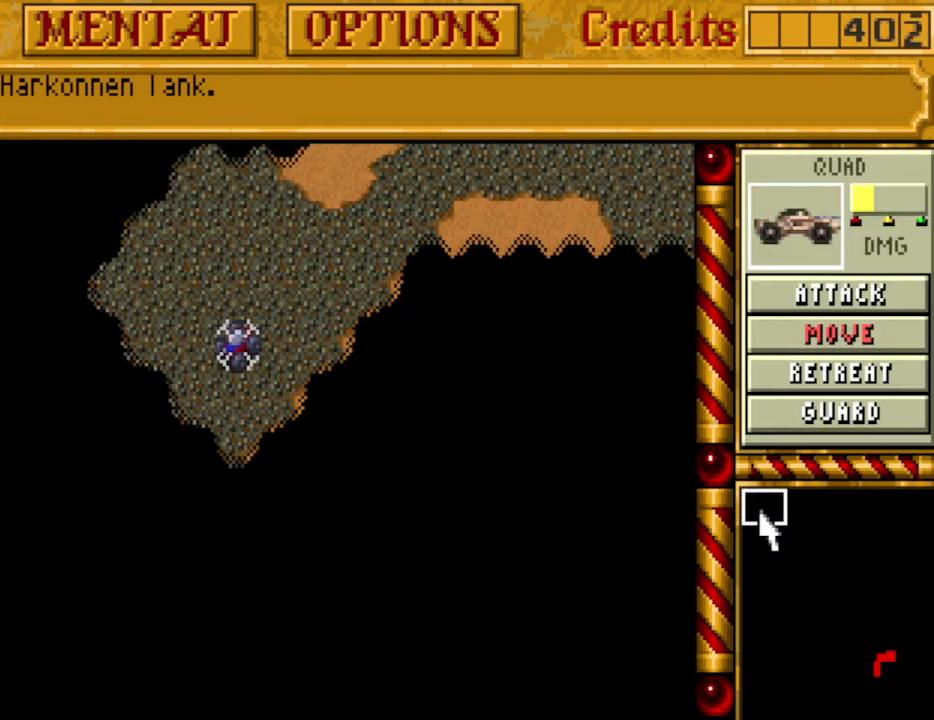
{"keys": [], "events": []}
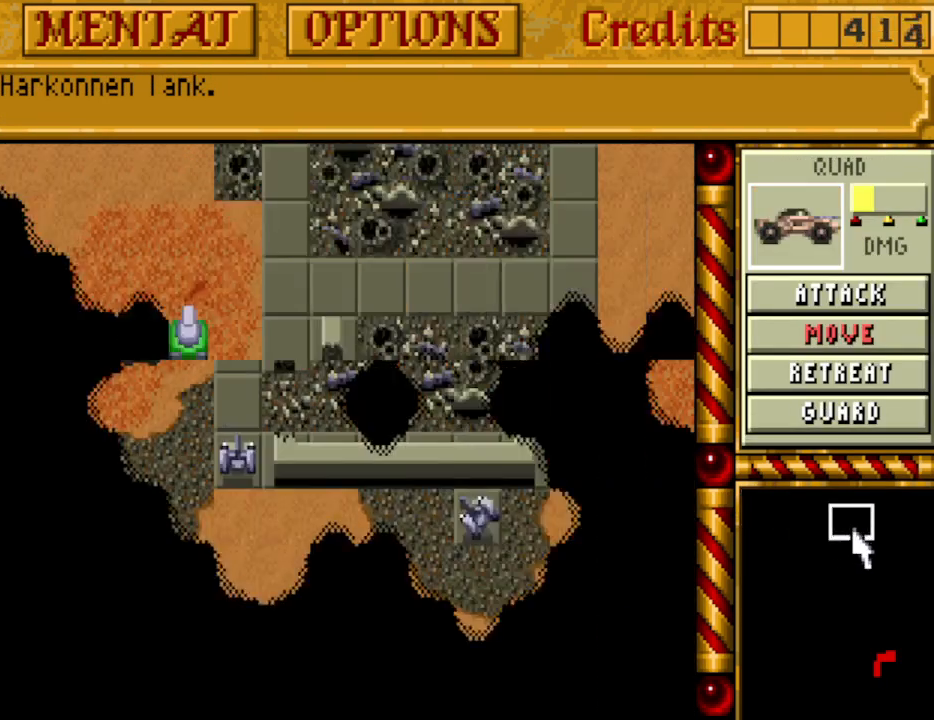
{"keys": [], "events": []}
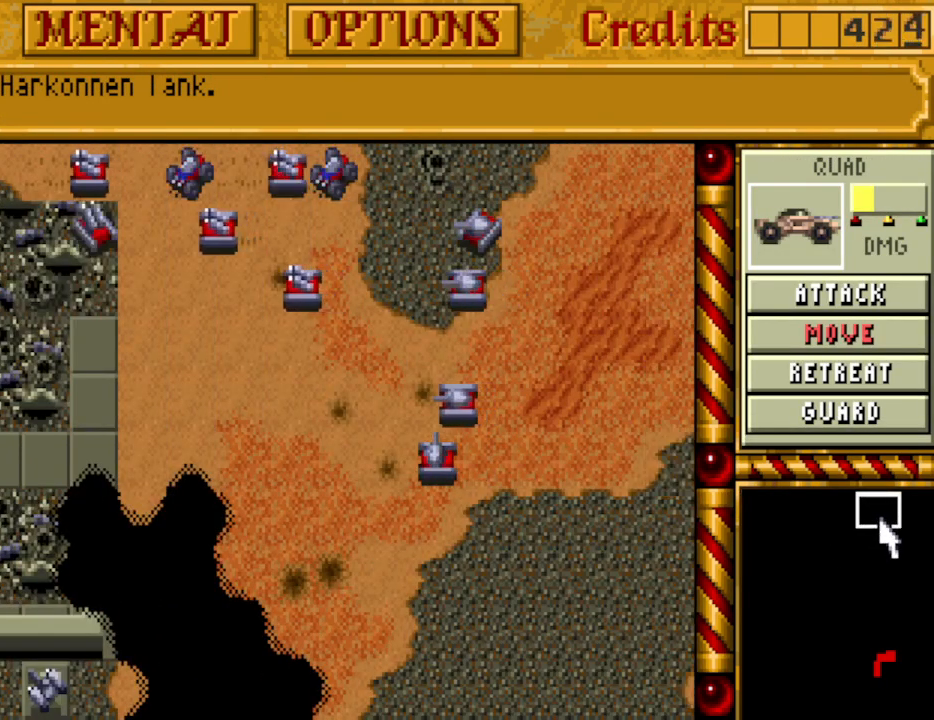
{"keys": [], "events": []}
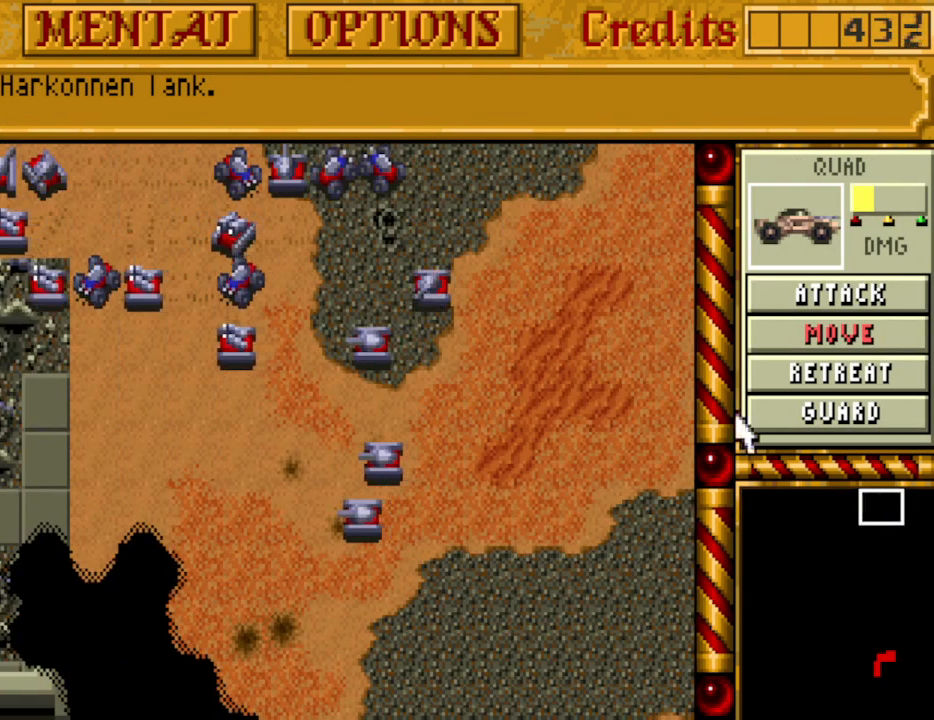
{"keys": [], "events": []}
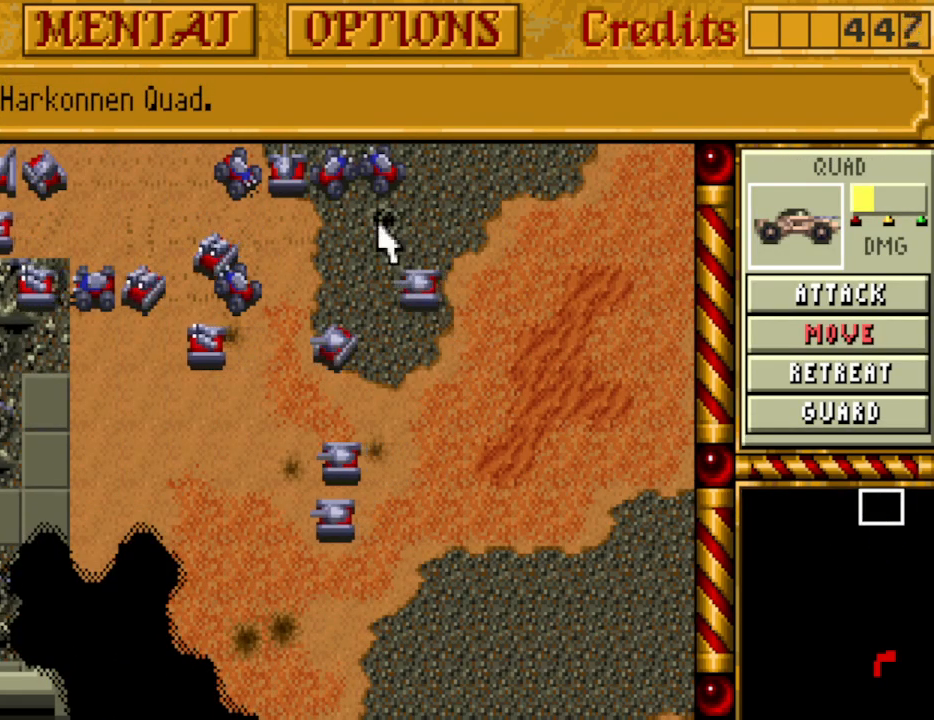
{"keys": ["left"], "events": [[433, "left", "down"]]}